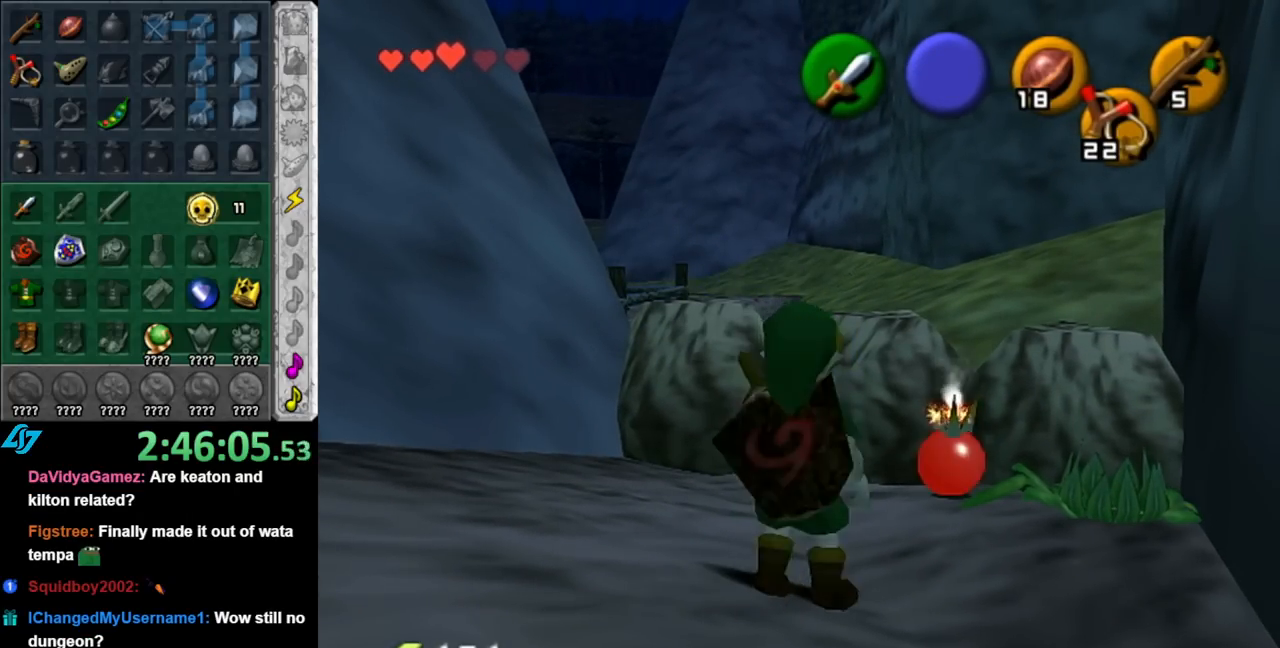
Gameplay with a controller (Nintendo layout); each line is a JSON object with the inputs held at the frame after it. "events" lists button and stick changes between this image and that frame as [ms after this image, input, new state], when the widget could be followed in between. Not read: L2 L3 R2 R3.
{"buttons": [], "left_stick": "up", "right_stick": "center", "events": [[67, "A", "up"]]}
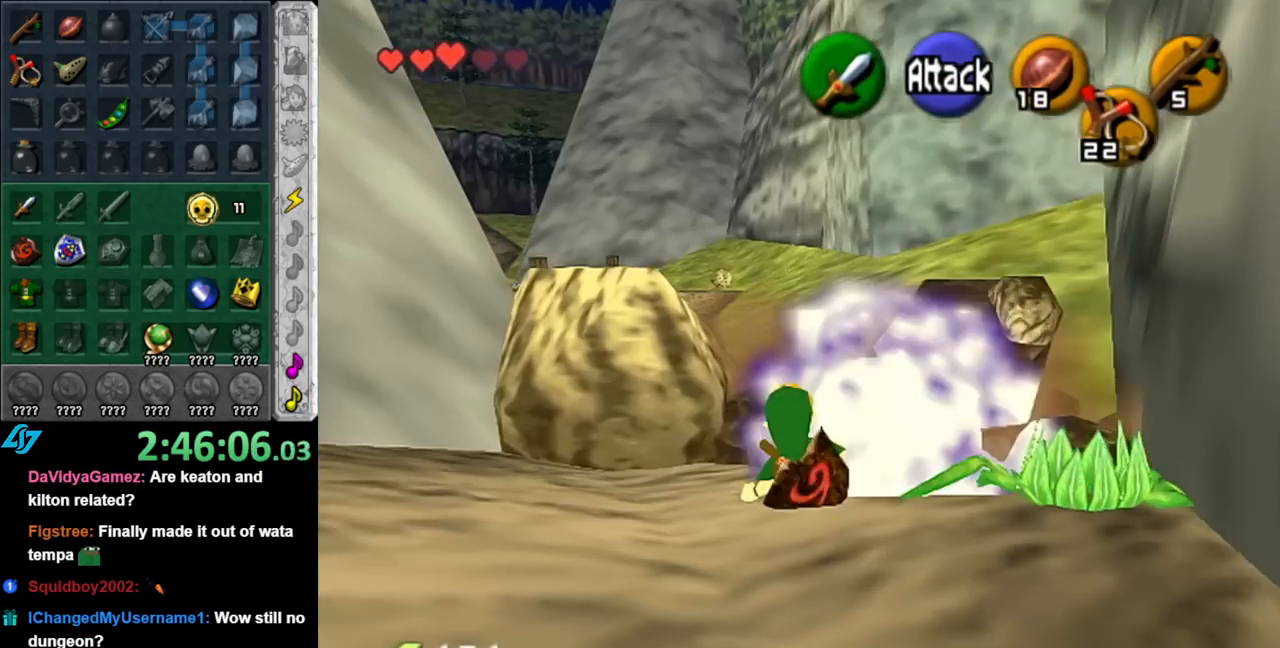
{"buttons": [], "left_stick": "up", "right_stick": "center", "events": []}
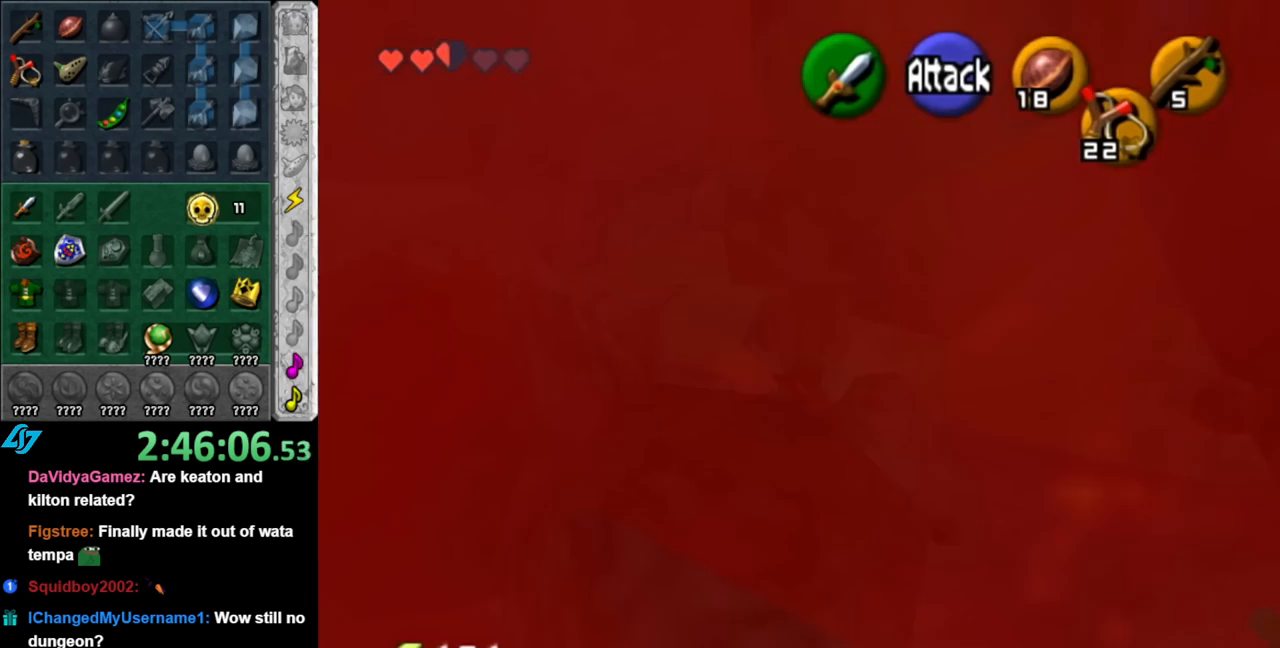
{"buttons": ["A"], "left_stick": "up-left", "right_stick": "center", "events": [[333, "left_stick", "up-left"], [433, "A", "down"]]}
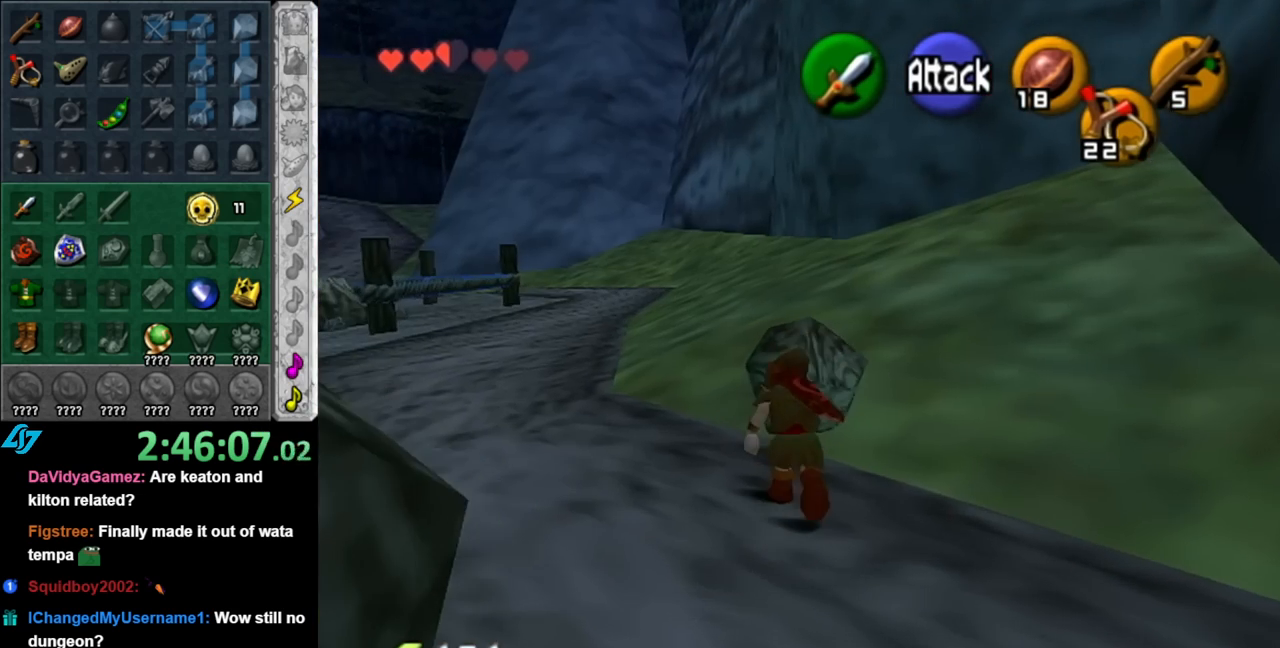
{"buttons": [], "left_stick": "up", "right_stick": "center", "events": [[33, "L1", "down"], [100, "A", "up"], [100, "left_stick", "up"], [283, "L1", "up"]]}
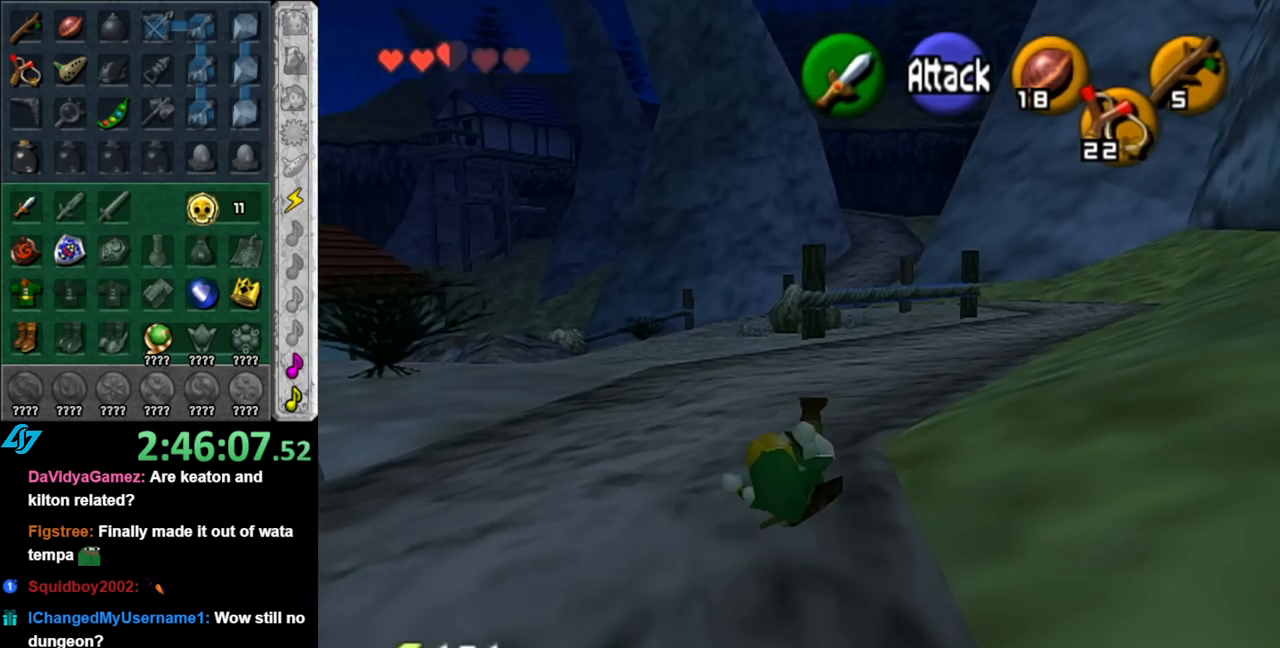
{"buttons": [], "left_stick": "up-left", "right_stick": "center", "events": [[433, "left_stick", "up-left"]]}
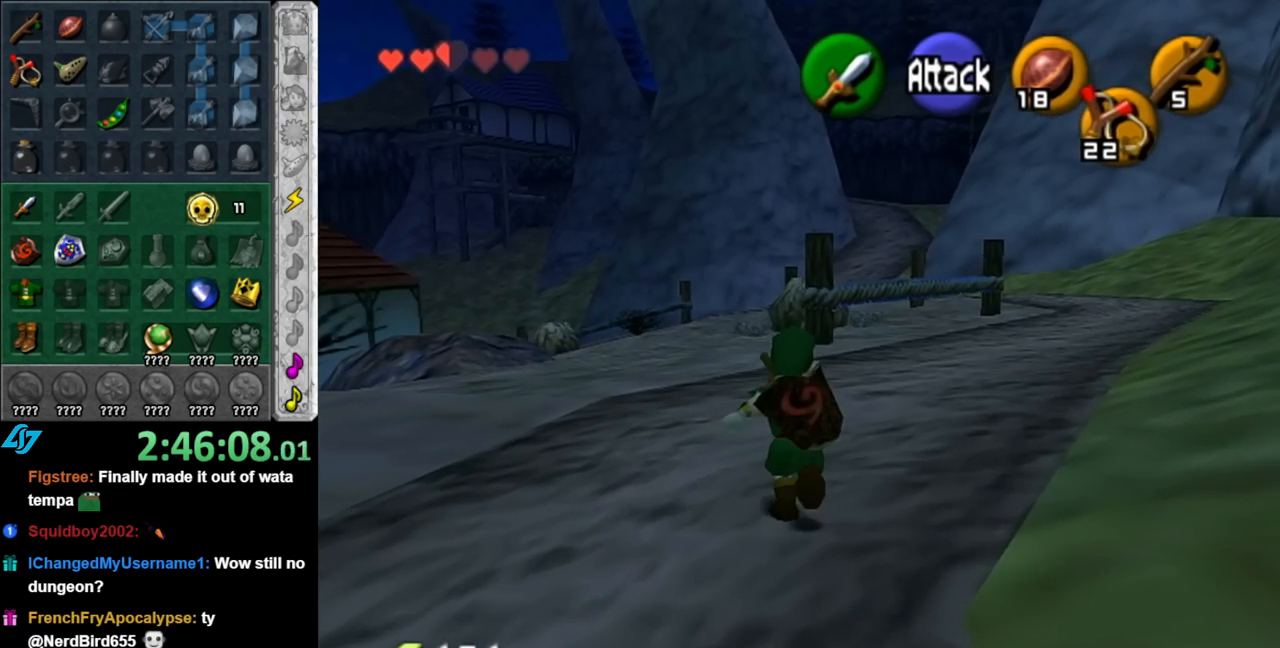
{"buttons": [], "left_stick": "down-left", "right_stick": "center", "events": [[33, "left_stick", "left"], [150, "left_stick", "down-left"]]}
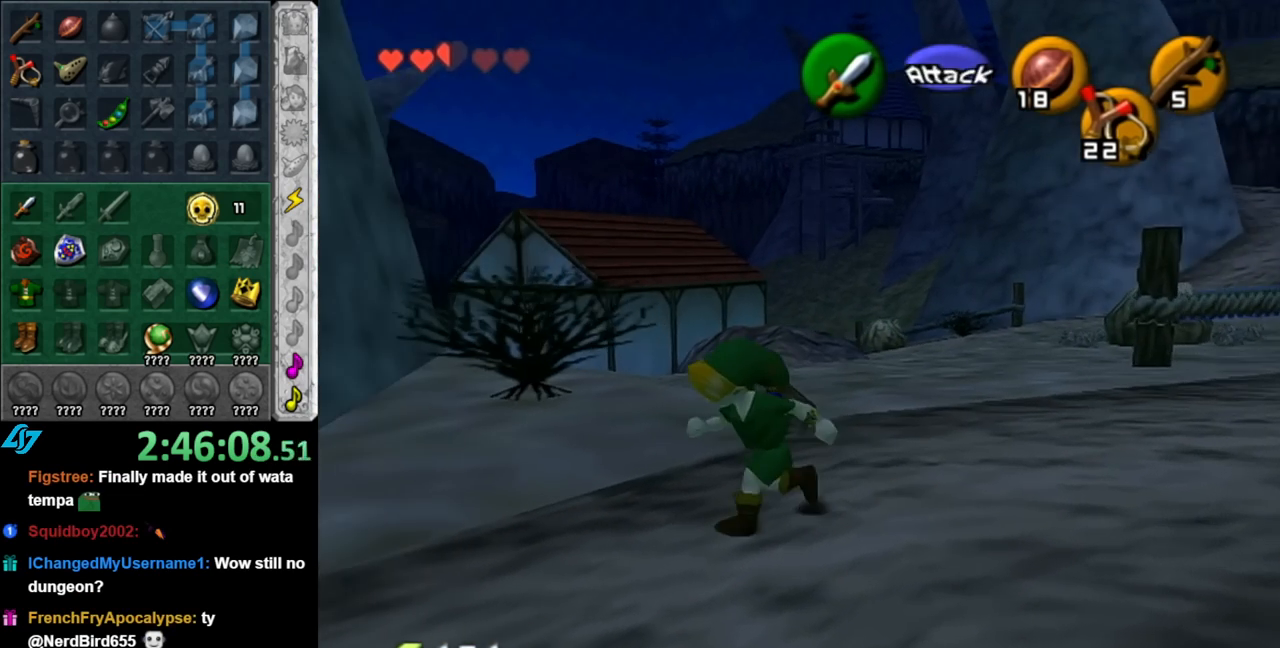
{"buttons": ["A"], "left_stick": "down-left", "right_stick": "center", "events": [[317, "A", "down"], [433, "A", "up"], [500, "A", "down"]]}
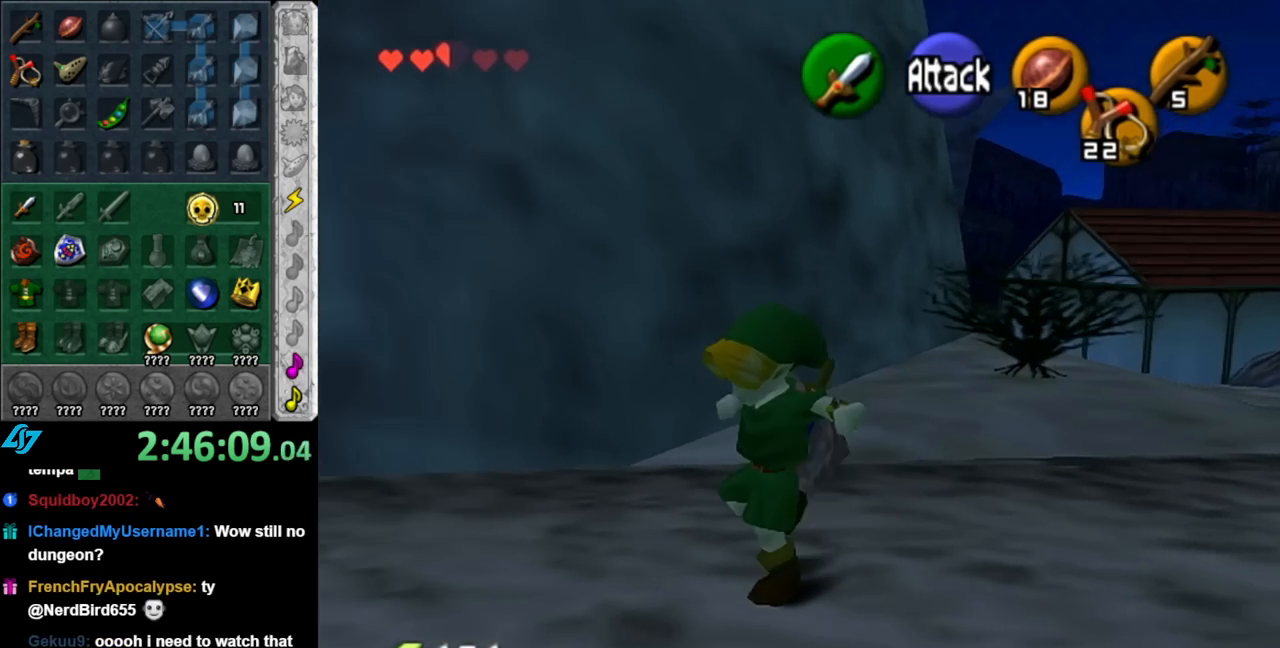
{"buttons": [], "left_stick": "up-left", "right_stick": "center", "events": [[150, "A", "up"], [217, "left_stick", "left"], [367, "left_stick", "up-left"]]}
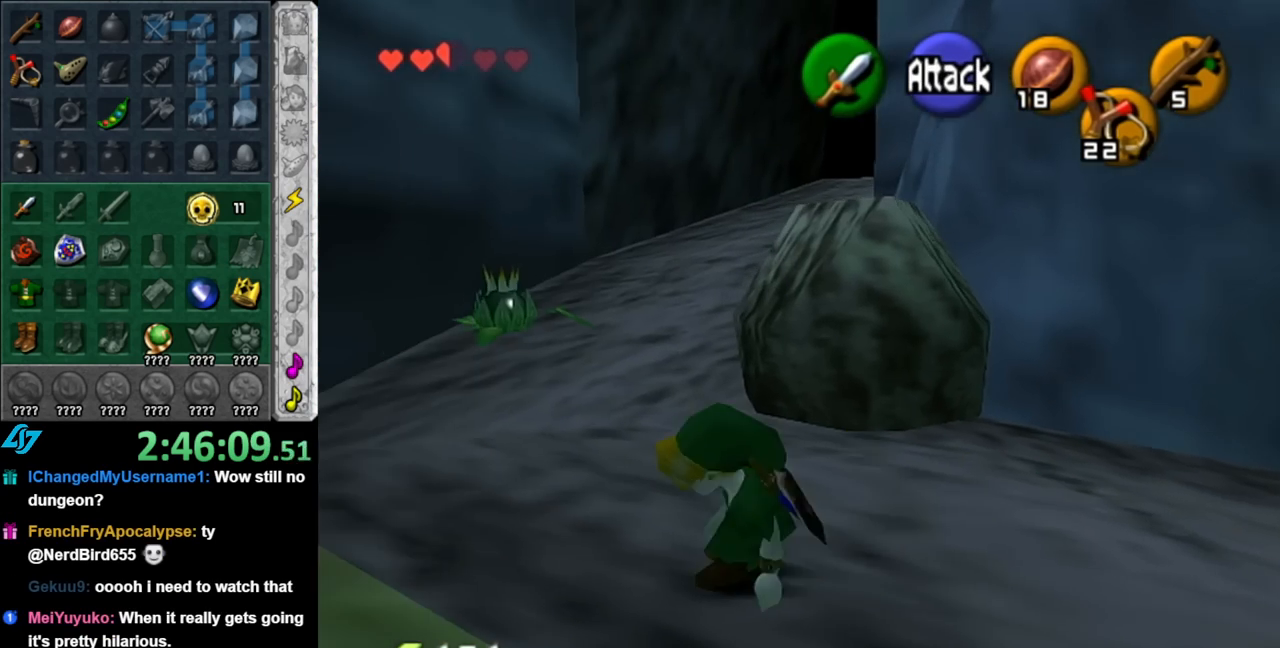
{"buttons": ["A"], "left_stick": "up", "right_stick": "center", "events": [[33, "left_stick", "up"], [217, "A", "down"], [333, "A", "up"], [400, "A", "down"]]}
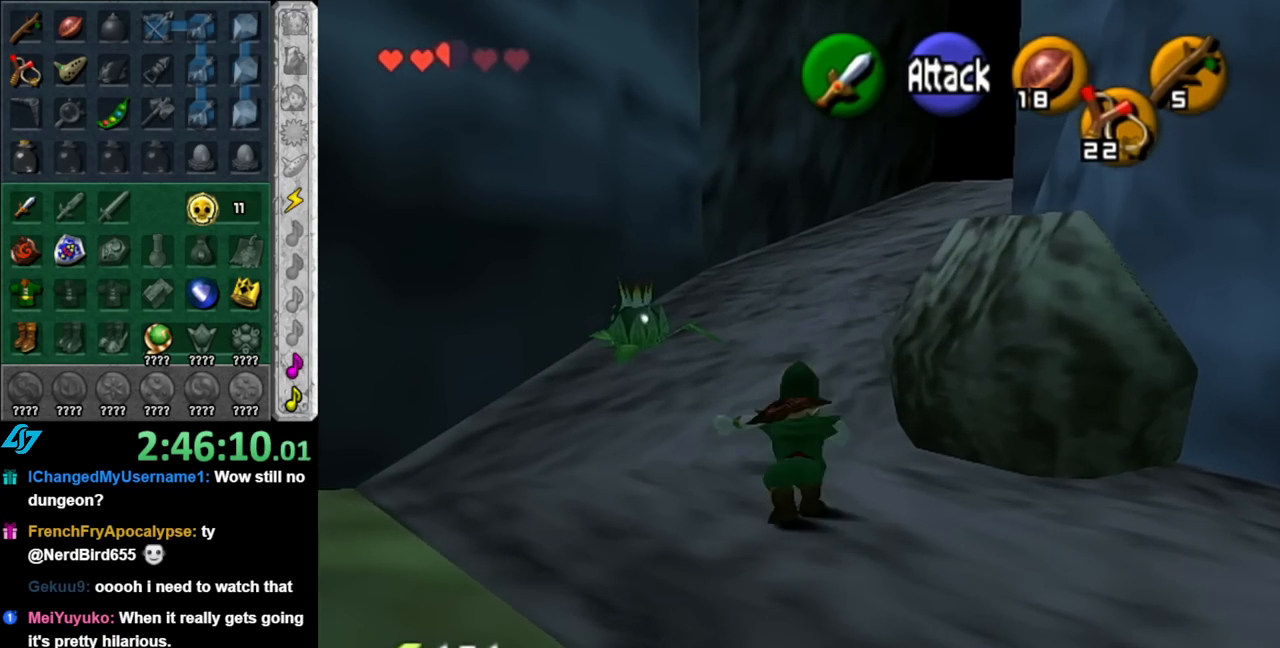
{"buttons": ["A"], "left_stick": "up", "right_stick": "center", "events": [[33, "A", "up"], [467, "A", "down"]]}
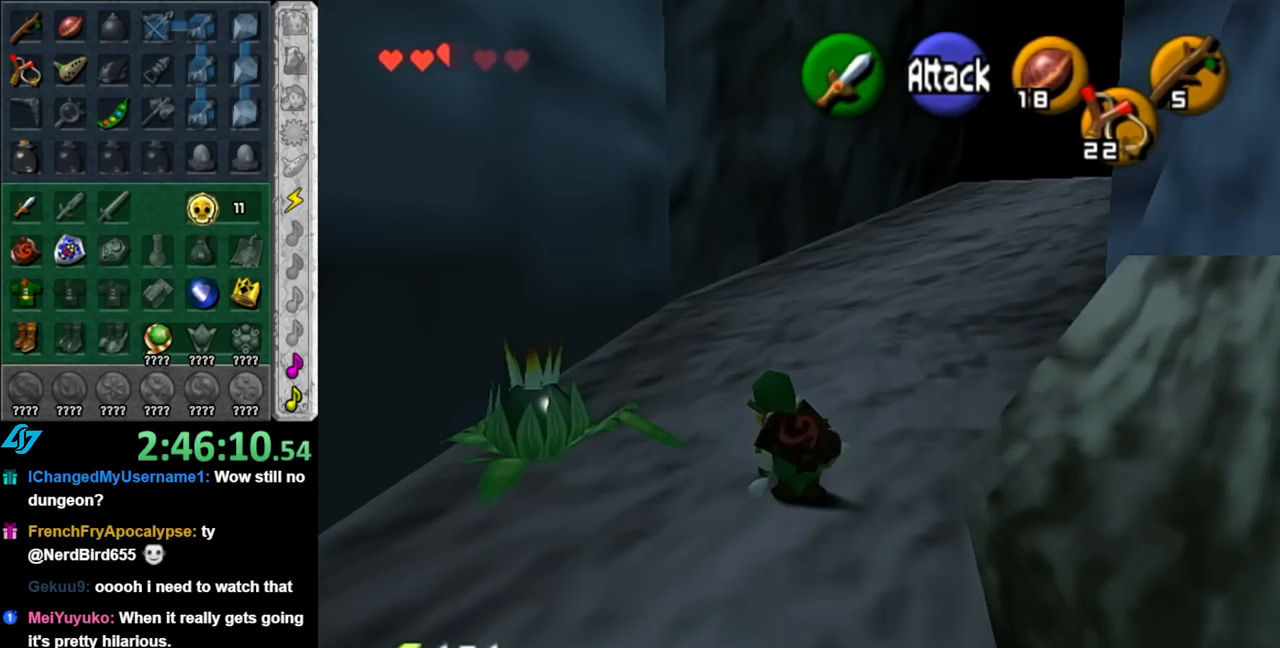
{"buttons": [], "left_stick": "up", "right_stick": "center", "events": [[150, "A", "up"]]}
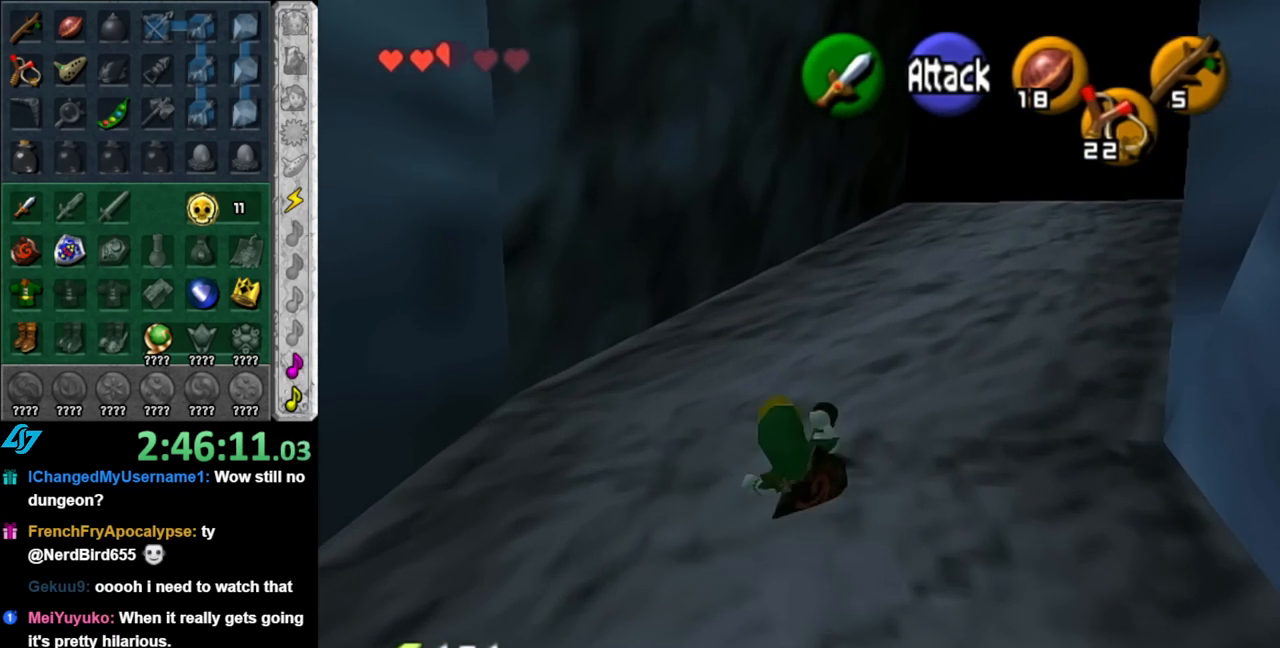
{"buttons": [], "left_stick": "up-right", "right_stick": "center", "events": [[150, "left_stick", "up-right"], [250, "A", "down"], [400, "A", "up"]]}
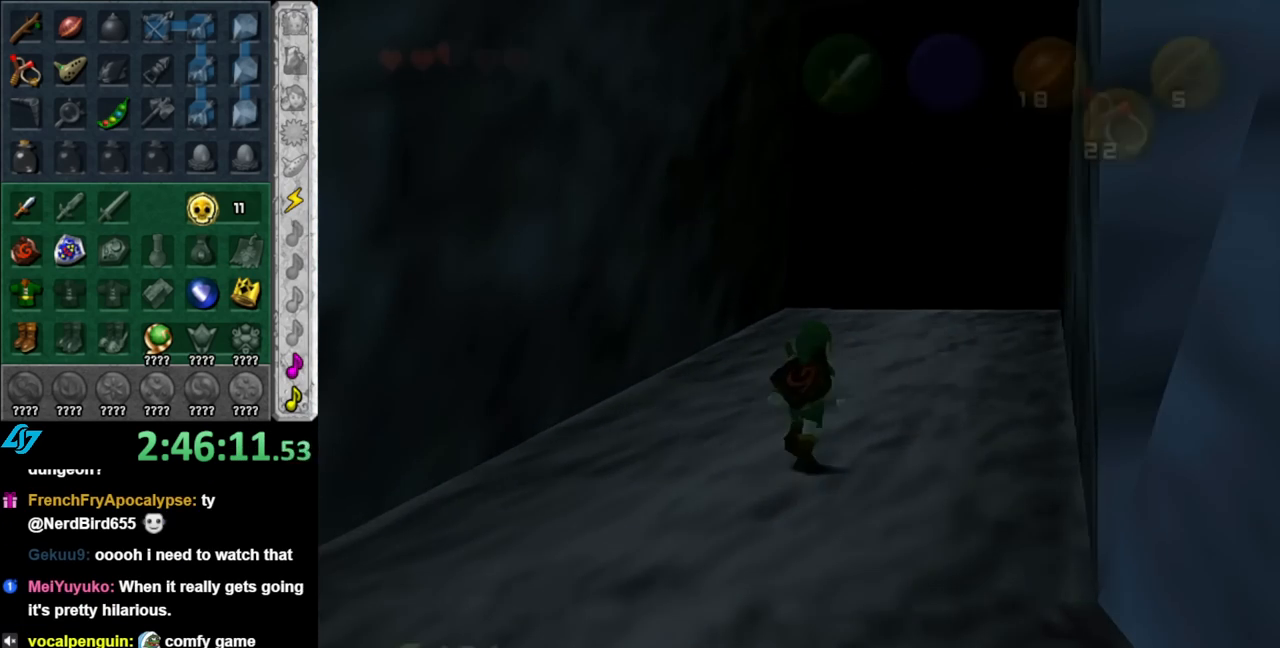
{"buttons": [], "left_stick": "up", "right_stick": "center", "events": [[117, "left_stick", "center"], [367, "left_stick", "up"]]}
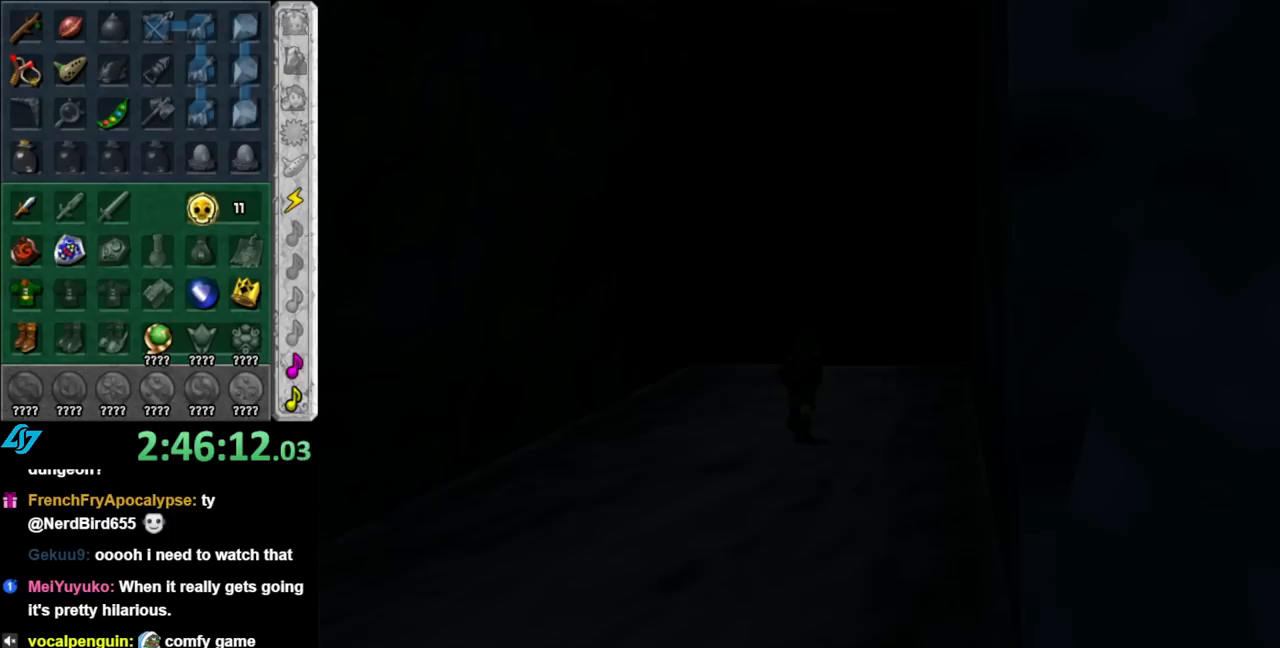
{"buttons": [], "left_stick": "up", "right_stick": "center", "events": []}
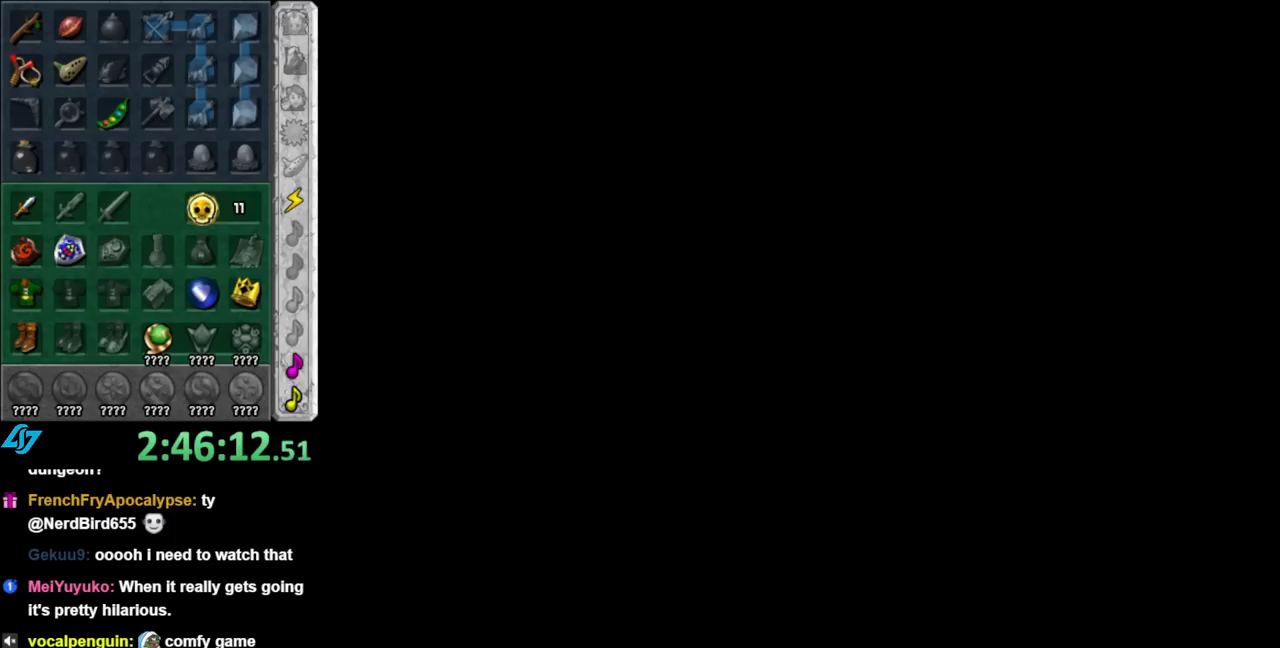
{"buttons": [], "left_stick": "up", "right_stick": "center", "events": []}
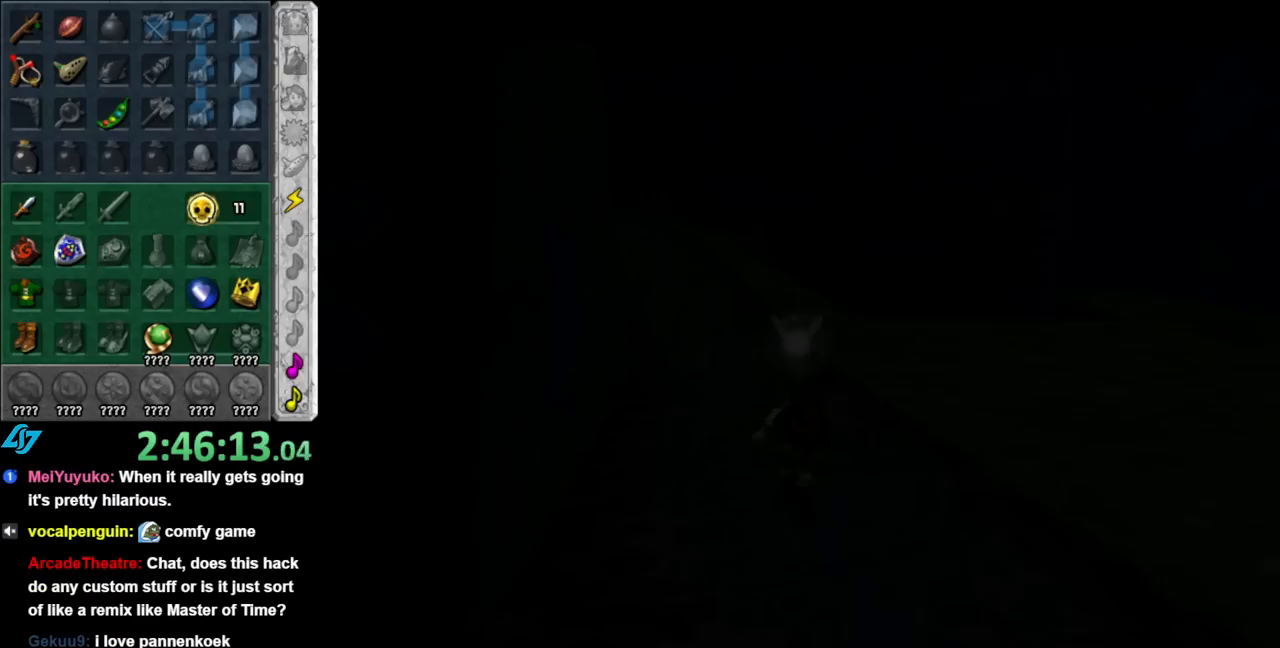
{"buttons": [], "left_stick": "up", "right_stick": "center", "events": []}
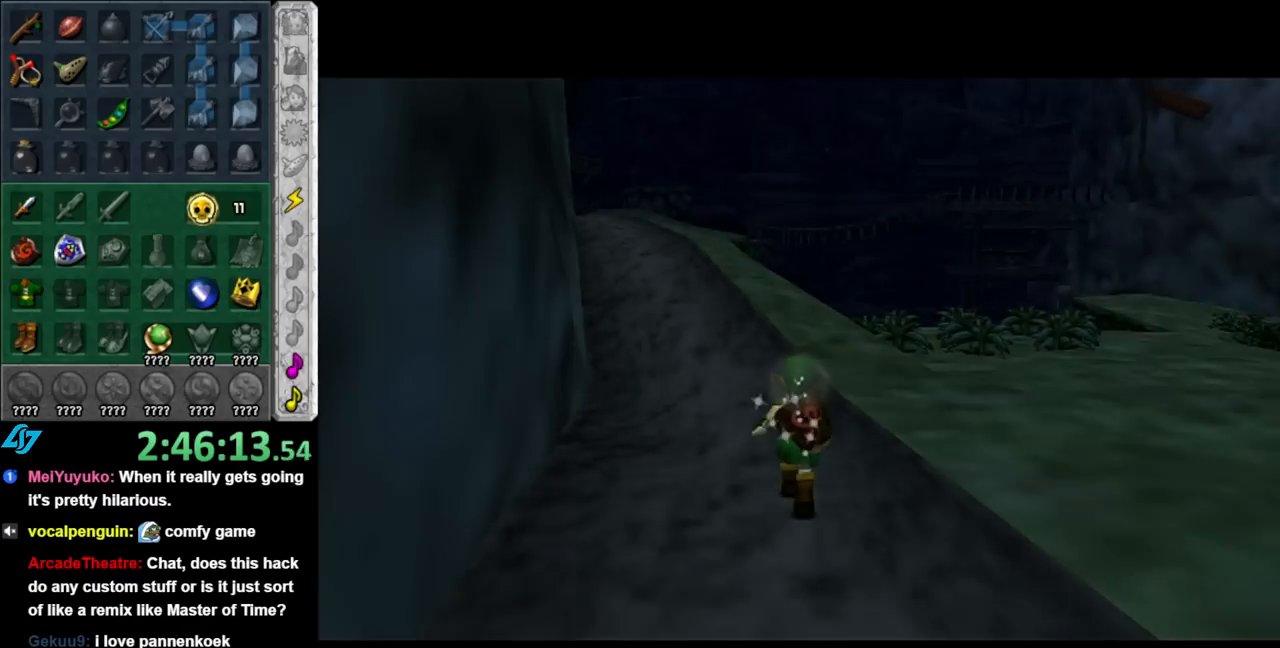
{"buttons": ["A"], "left_stick": "up", "right_stick": "center", "events": [[250, "A", "down"], [400, "A", "up"], [433, "A", "down"]]}
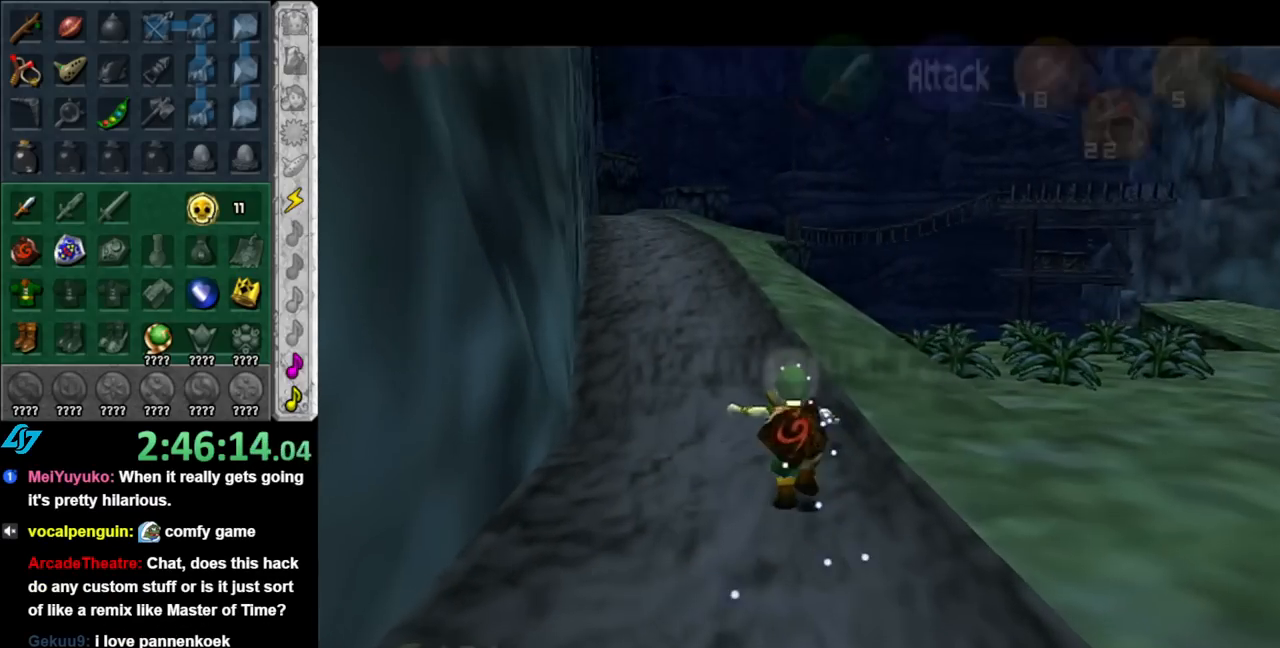
{"buttons": [], "left_stick": "up", "right_stick": "center", "events": [[67, "A", "up"]]}
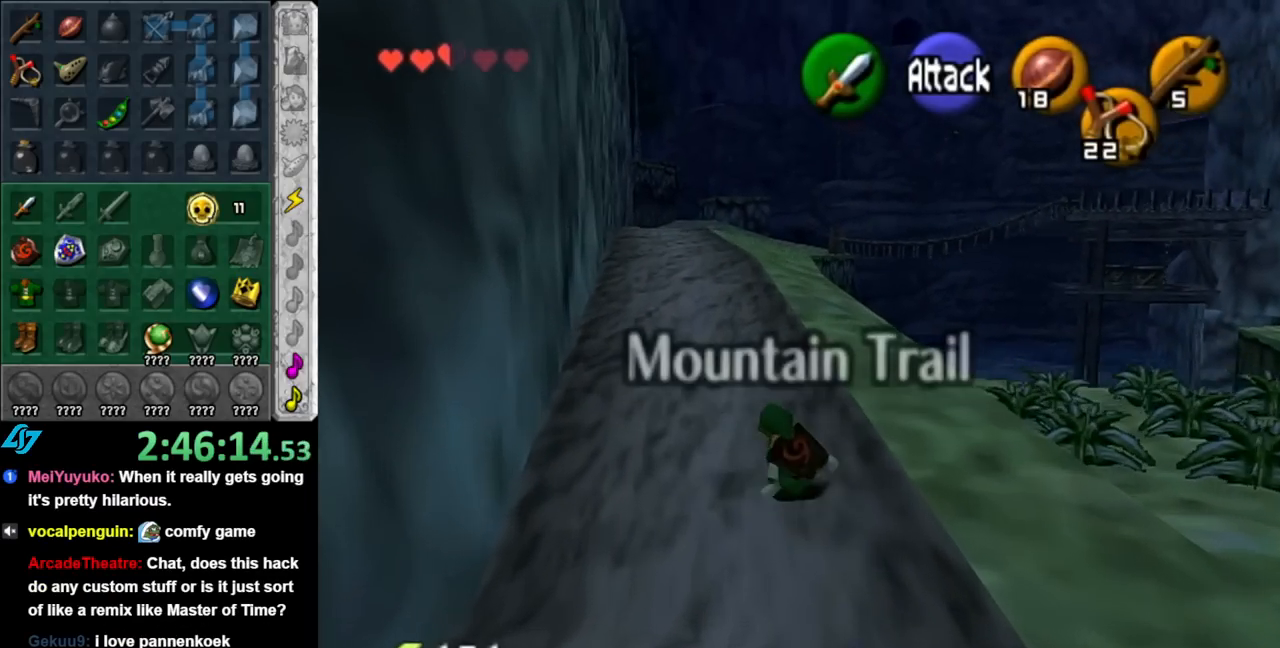
{"buttons": [], "left_stick": "up", "right_stick": "center", "events": [[33, "A", "down"], [183, "A", "up"]]}
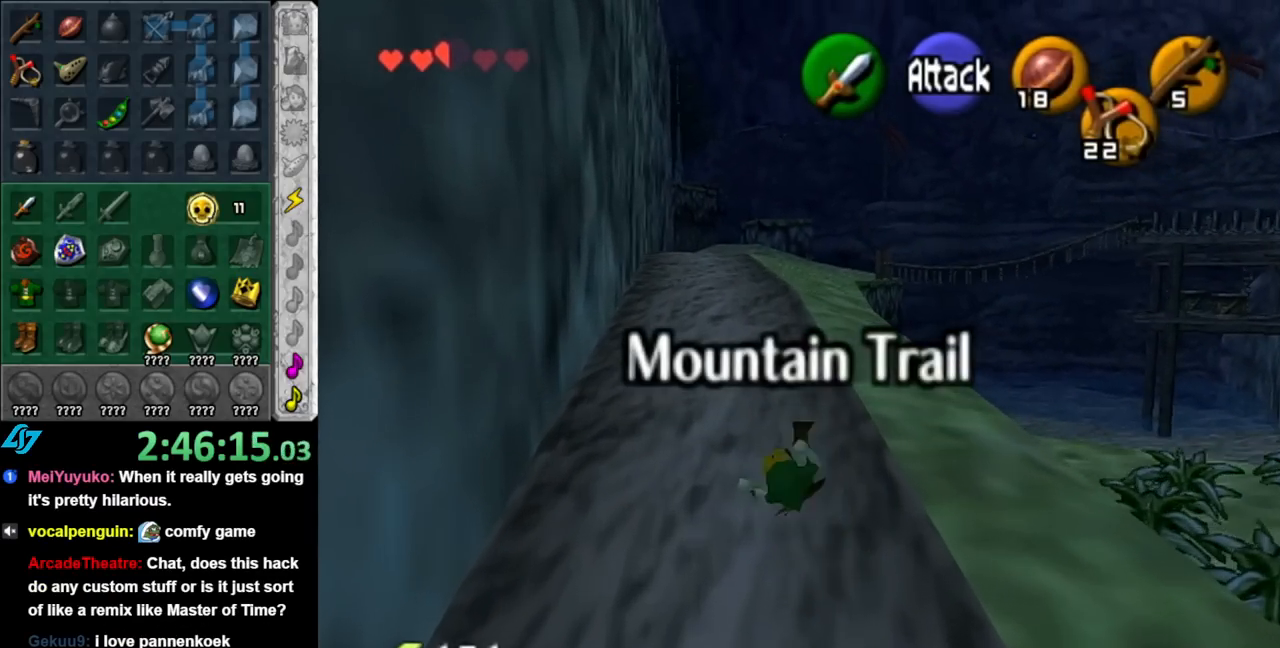
{"buttons": [], "left_stick": "up", "right_stick": "center", "events": [[317, "A", "down"], [467, "A", "up"]]}
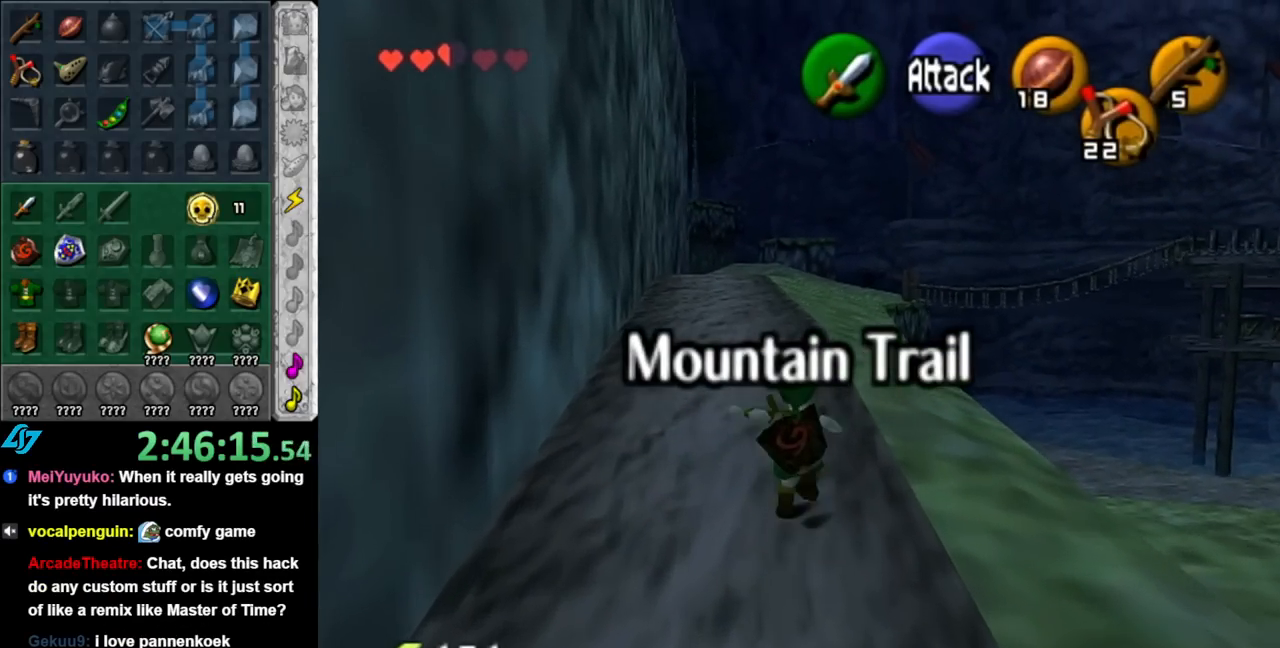
{"buttons": [], "left_stick": "up", "right_stick": "center", "events": []}
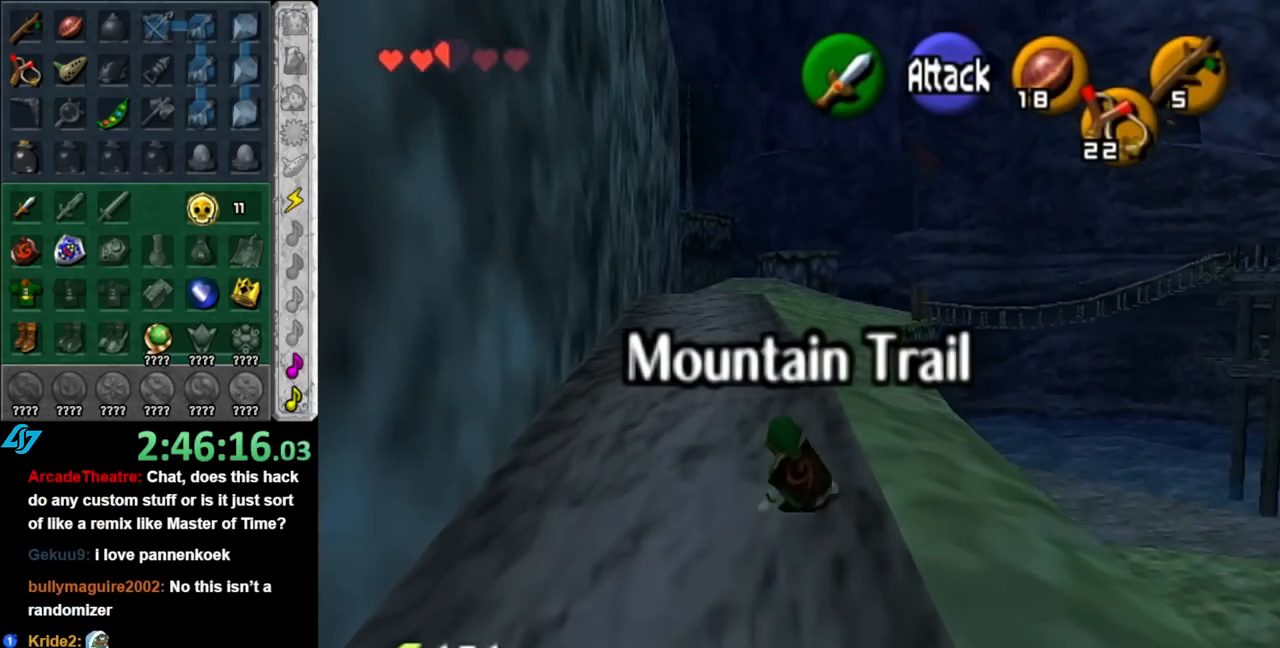
{"buttons": [], "left_stick": "up", "right_stick": "center", "events": [[117, "A", "down"], [283, "A", "up"]]}
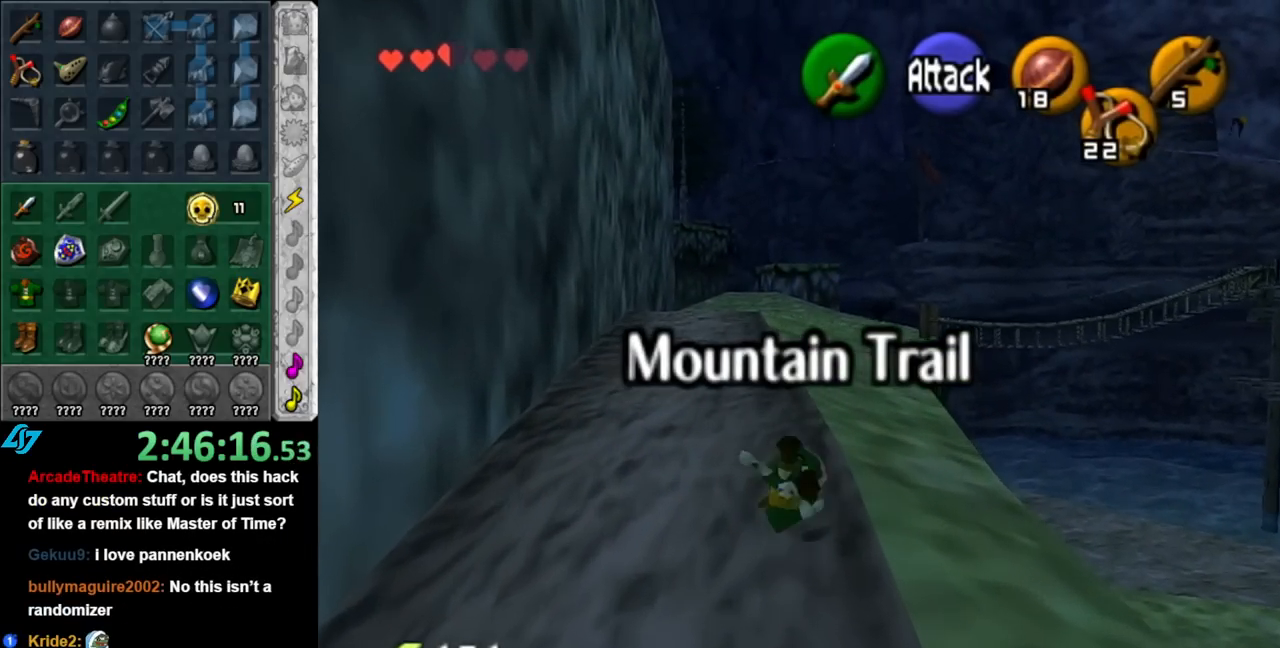
{"buttons": ["A"], "left_stick": "up", "right_stick": "center", "events": [[433, "A", "down"]]}
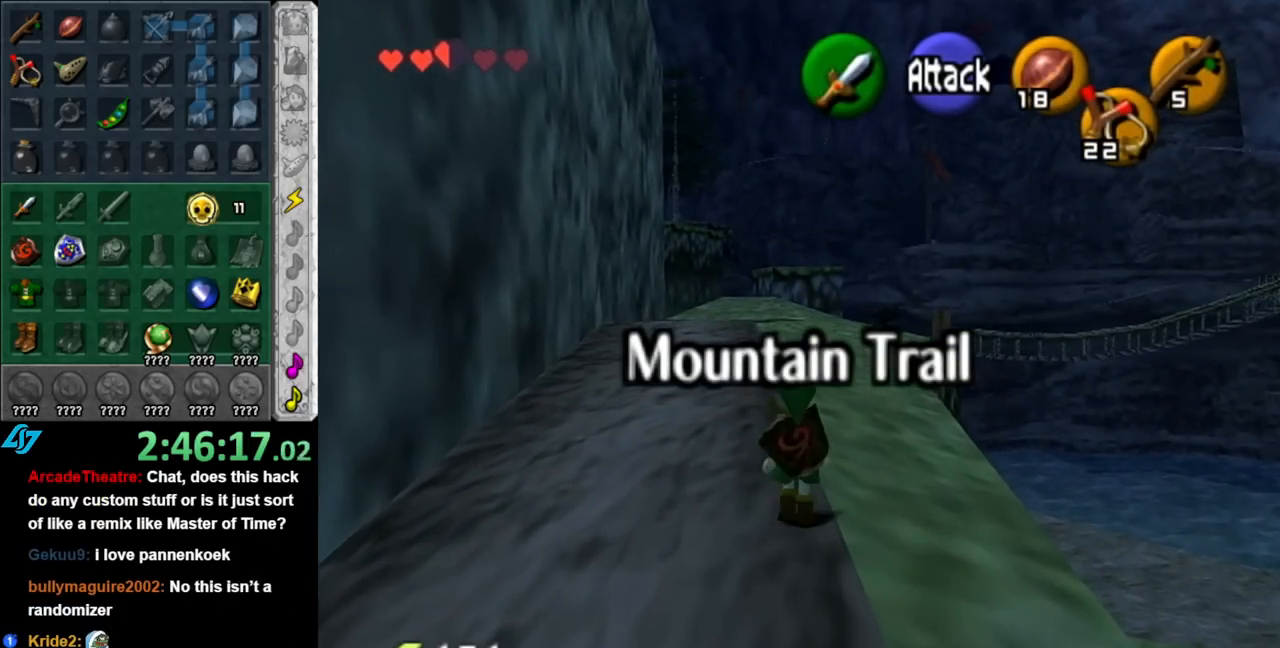
{"buttons": [], "left_stick": "up", "right_stick": "center", "events": [[83, "A", "up"]]}
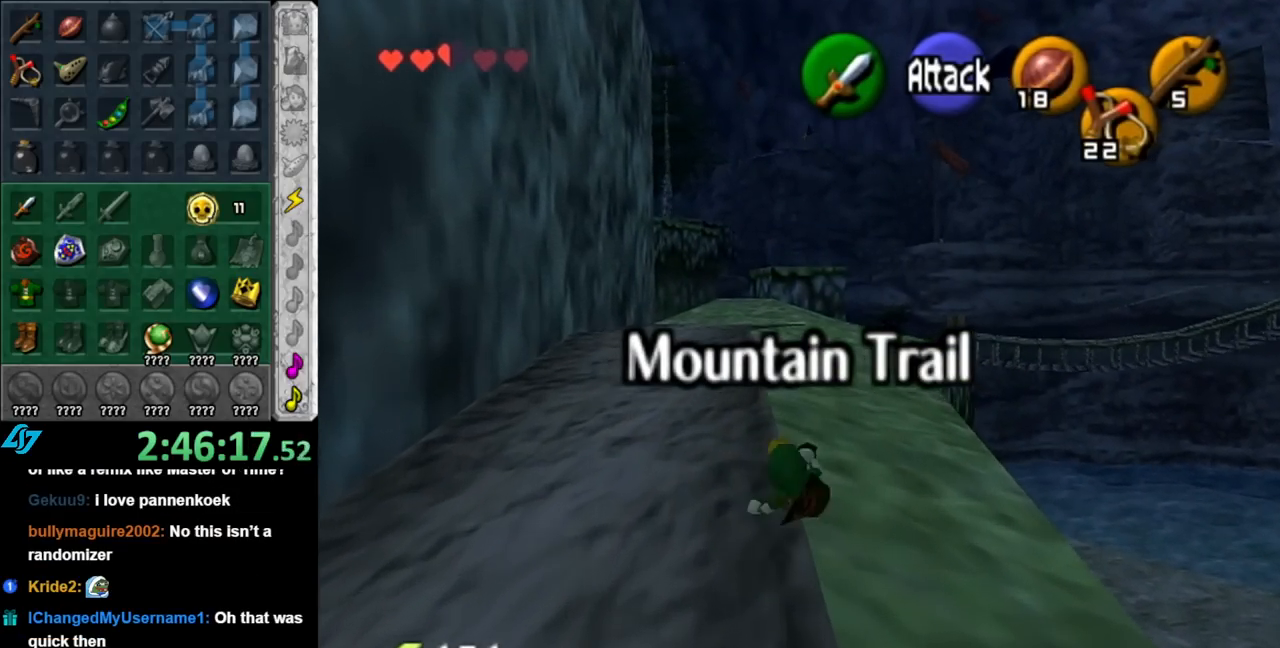
{"buttons": [], "left_stick": "up", "right_stick": "center", "events": [[250, "A", "down"], [400, "A", "up"]]}
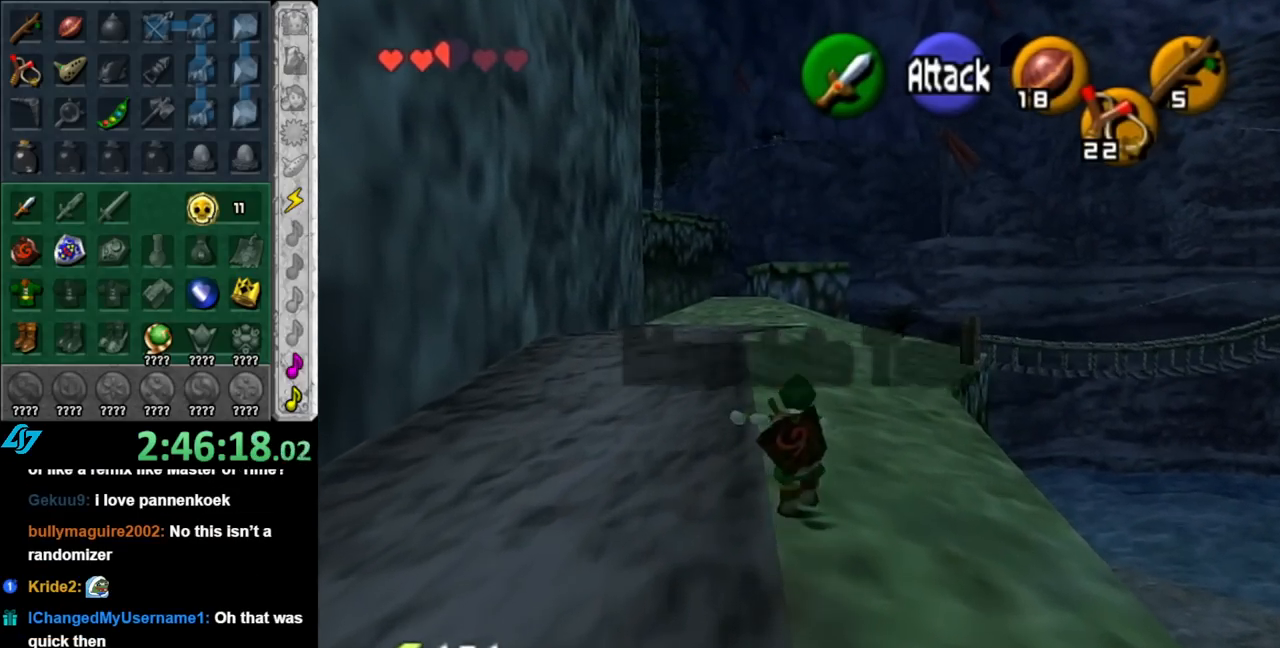
{"buttons": [], "left_stick": "up", "right_stick": "center", "events": []}
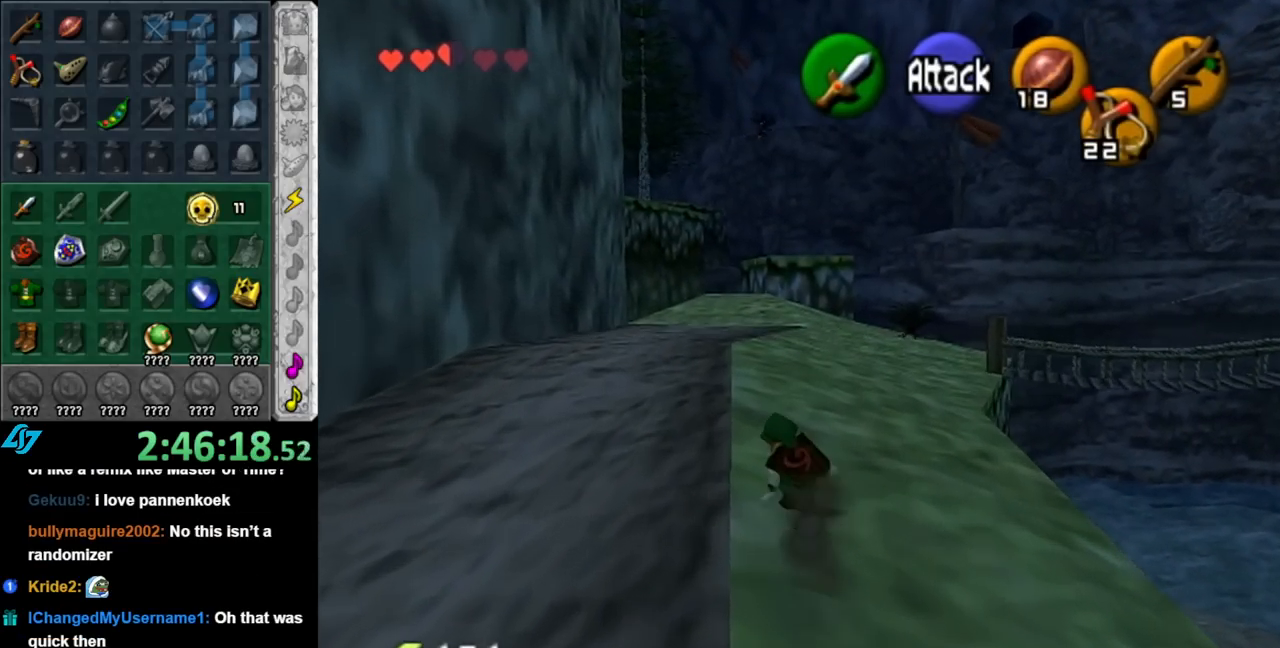
{"buttons": [], "left_stick": "up", "right_stick": "center", "events": [[133, "A", "down"], [250, "A", "up"]]}
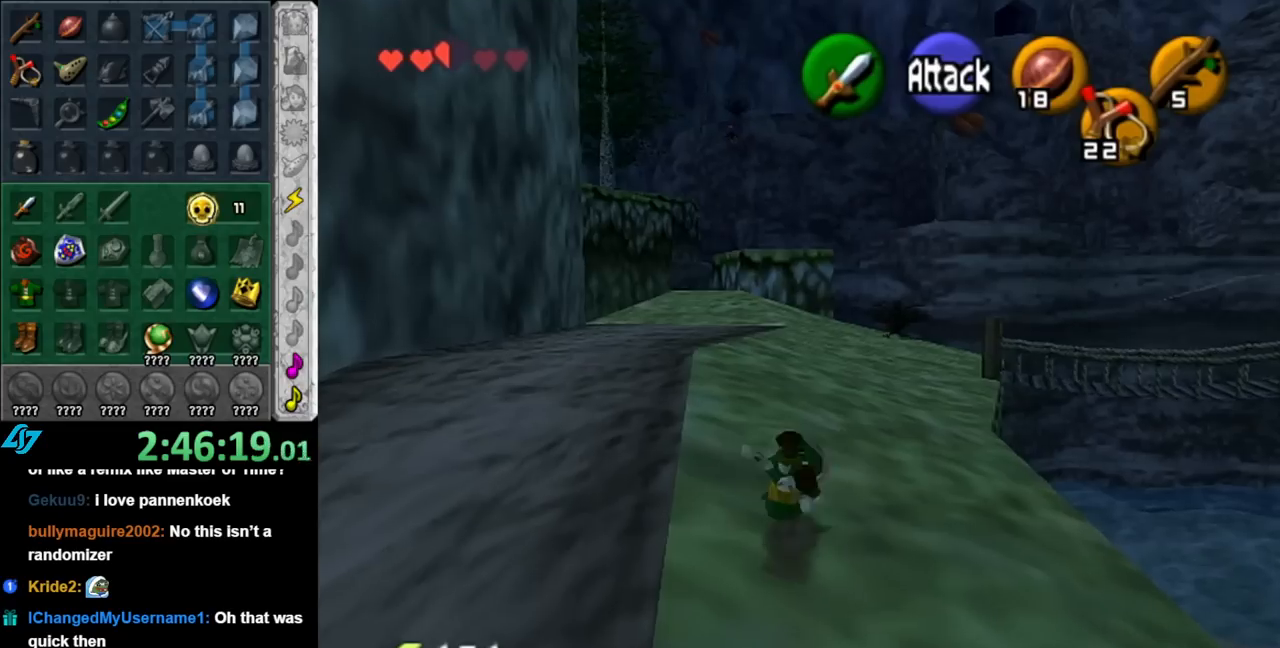
{"buttons": ["A"], "left_stick": "up", "right_stick": "center", "events": [[433, "A", "down"]]}
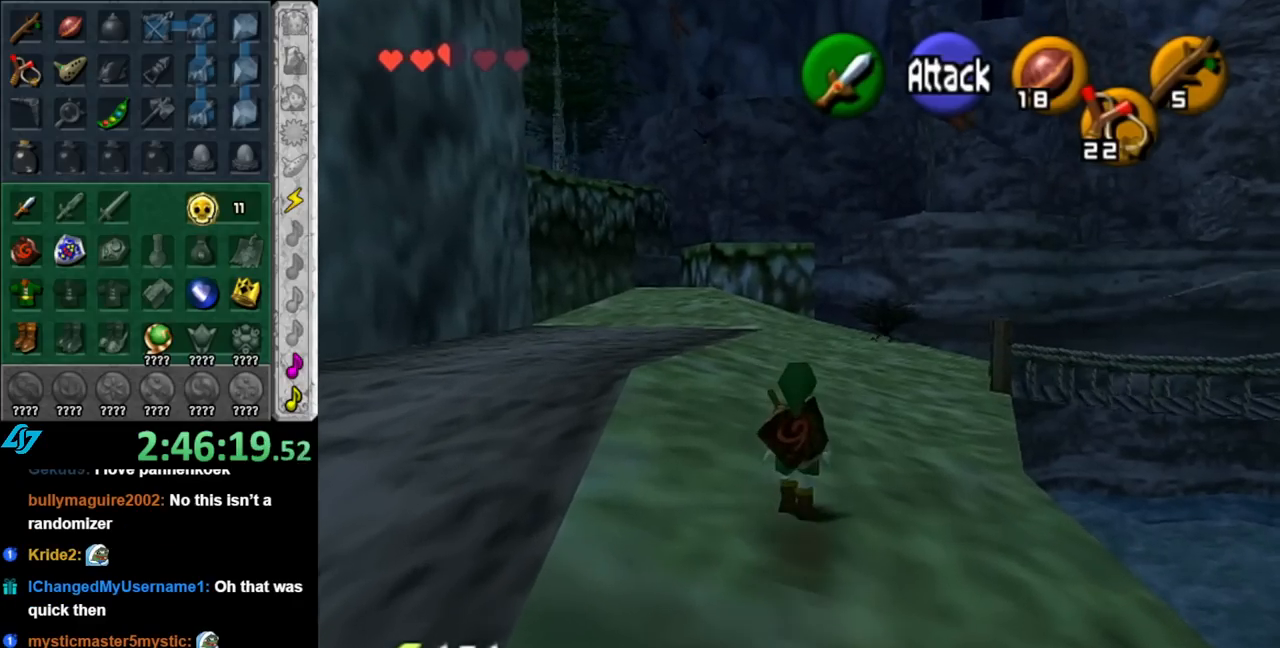
{"buttons": [], "left_stick": "up", "right_stick": "center", "events": [[67, "A", "up"]]}
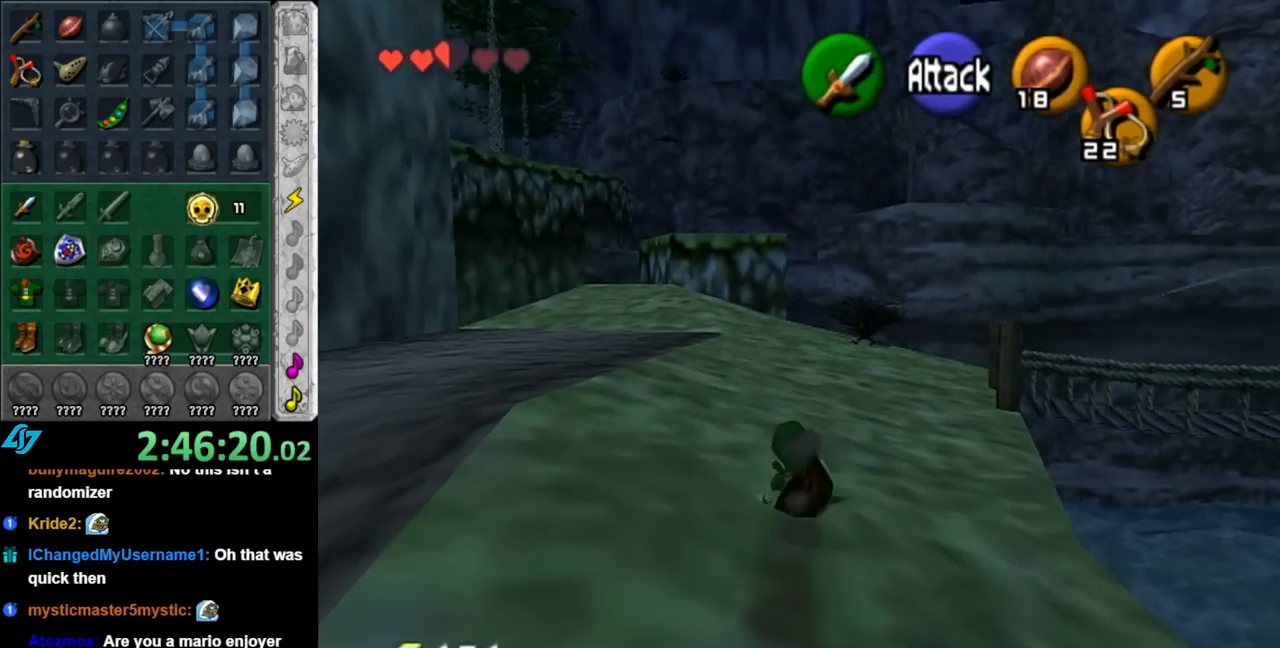
{"buttons": [], "left_stick": "up", "right_stick": "center", "events": [[283, "A", "down"], [400, "A", "up"]]}
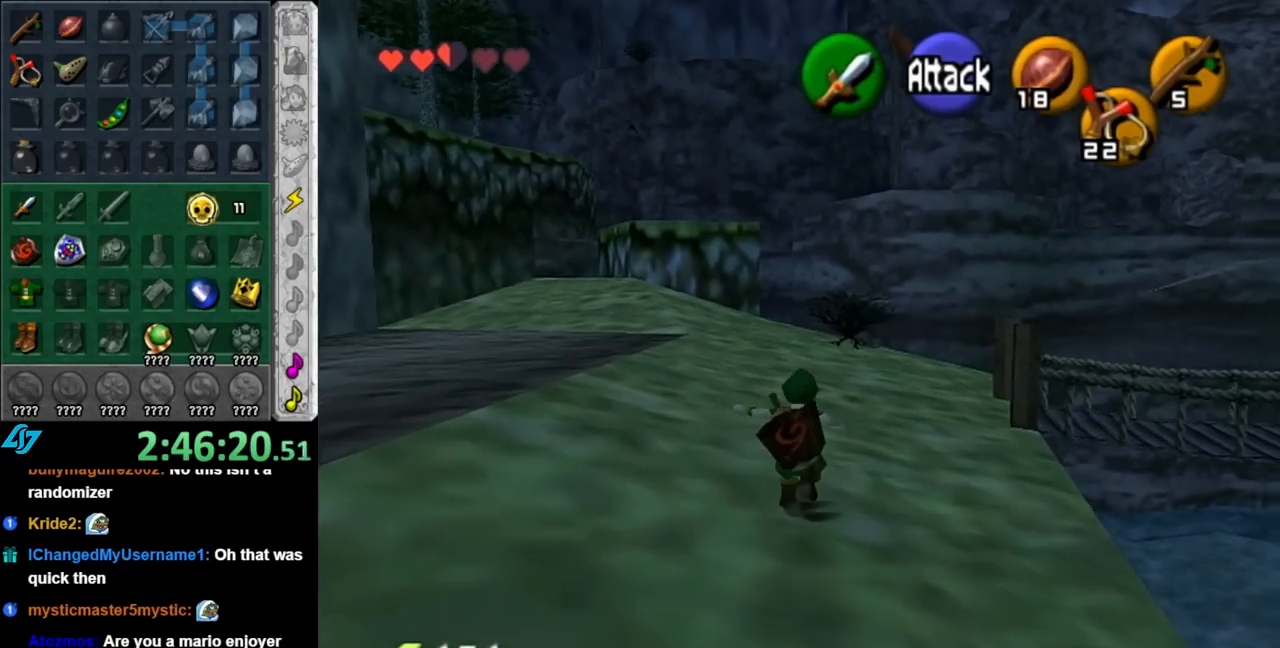
{"buttons": [], "left_stick": "up", "right_stick": "center", "events": []}